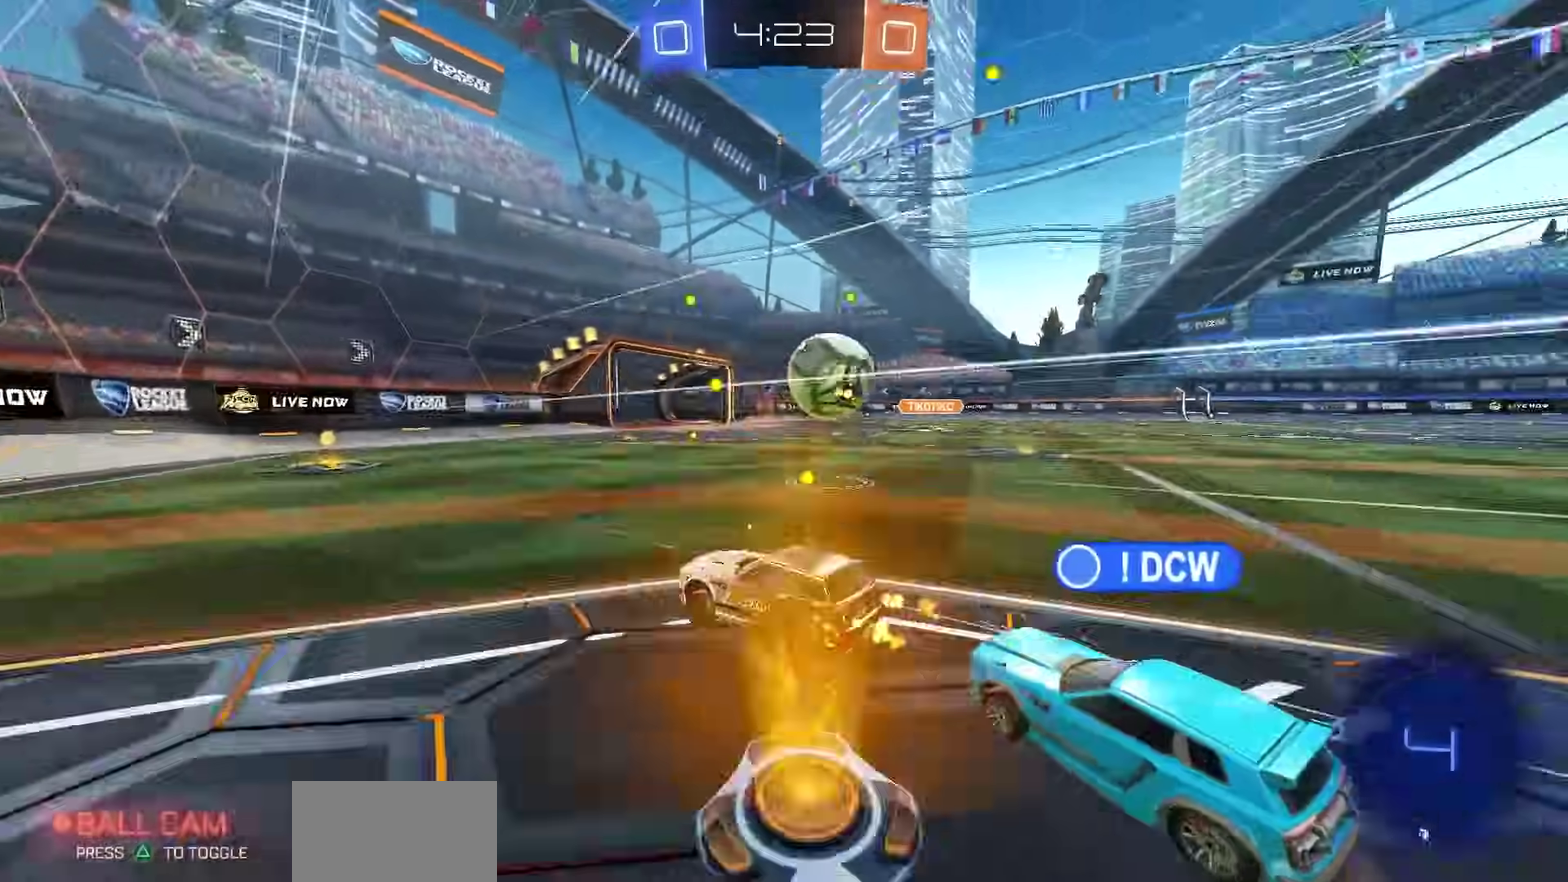
Gameplay with a controller (PlayStation layout); each line is a JSON object with the inputs held at the frame after it (dt_ms = milliseconds from this image to that frame). "events" lists button and stick changes between this image and that frame as [ms after this image, input, new state], when the widget could be followed in between.
{"dt_ms": 600, "buttons": ["R2"], "left_stick": "left", "right_stick": "center", "events": [[67, "left_stick", "right"], [150, "R1", "up"], [183, "left_stick", "center"], [200, "R2", "up"], [233, "left_stick", "left"], [300, "R2", "down"], [300, "left_stick", "down-left"], [383, "left_stick", "center"], [467, "left_stick", "up-left"], [550, "left_stick", "left"]]}
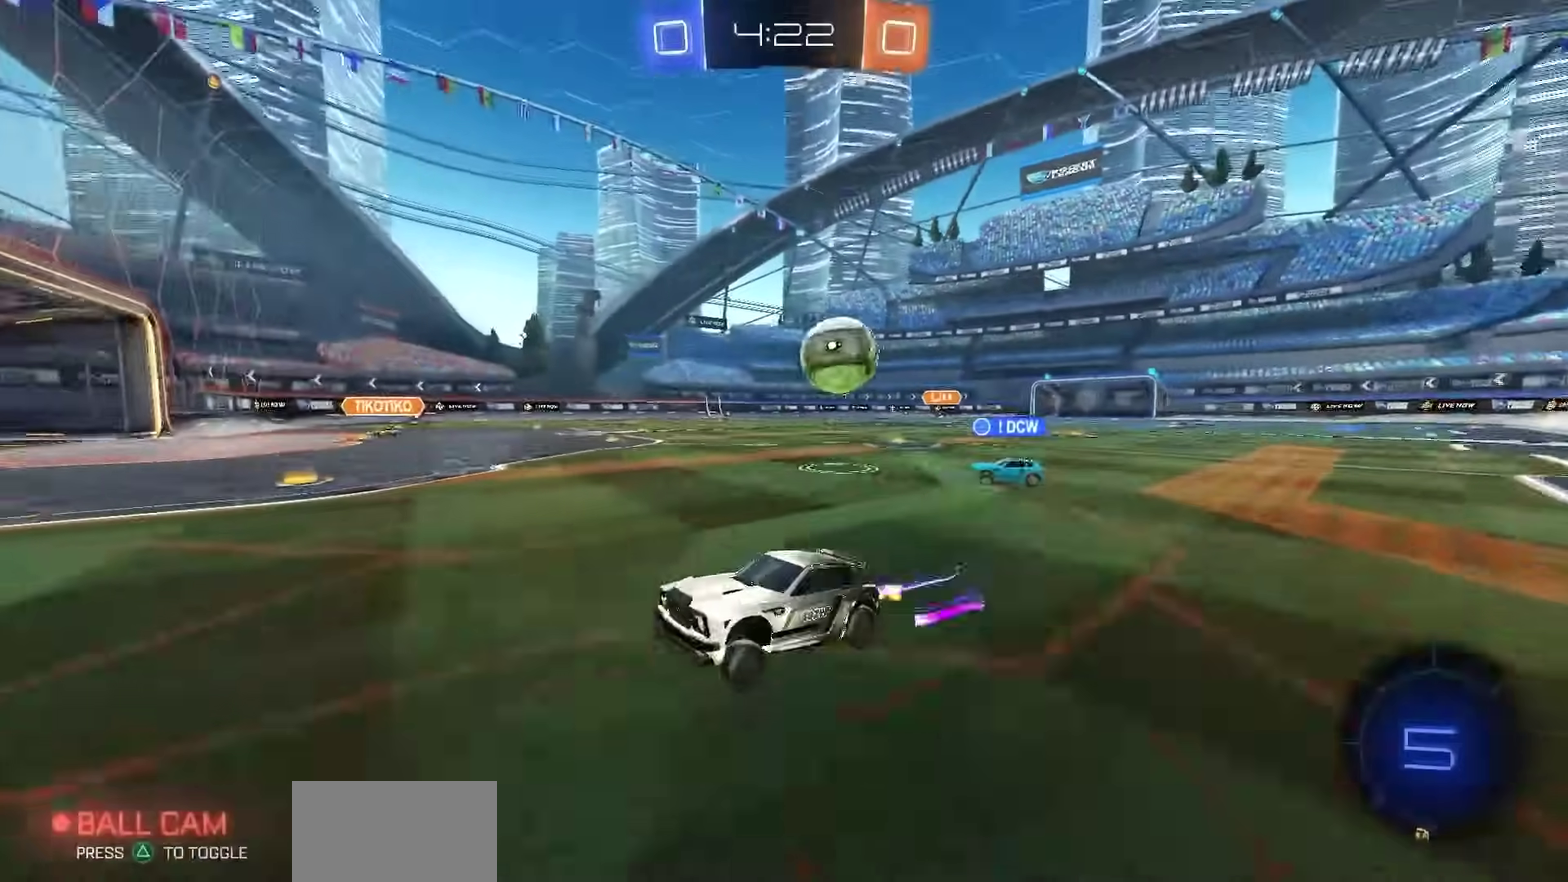
{"dt_ms": 300, "buttons": ["L1", "R2"], "left_stick": "left", "right_stick": "center", "events": [[167, "L1", "down"]]}
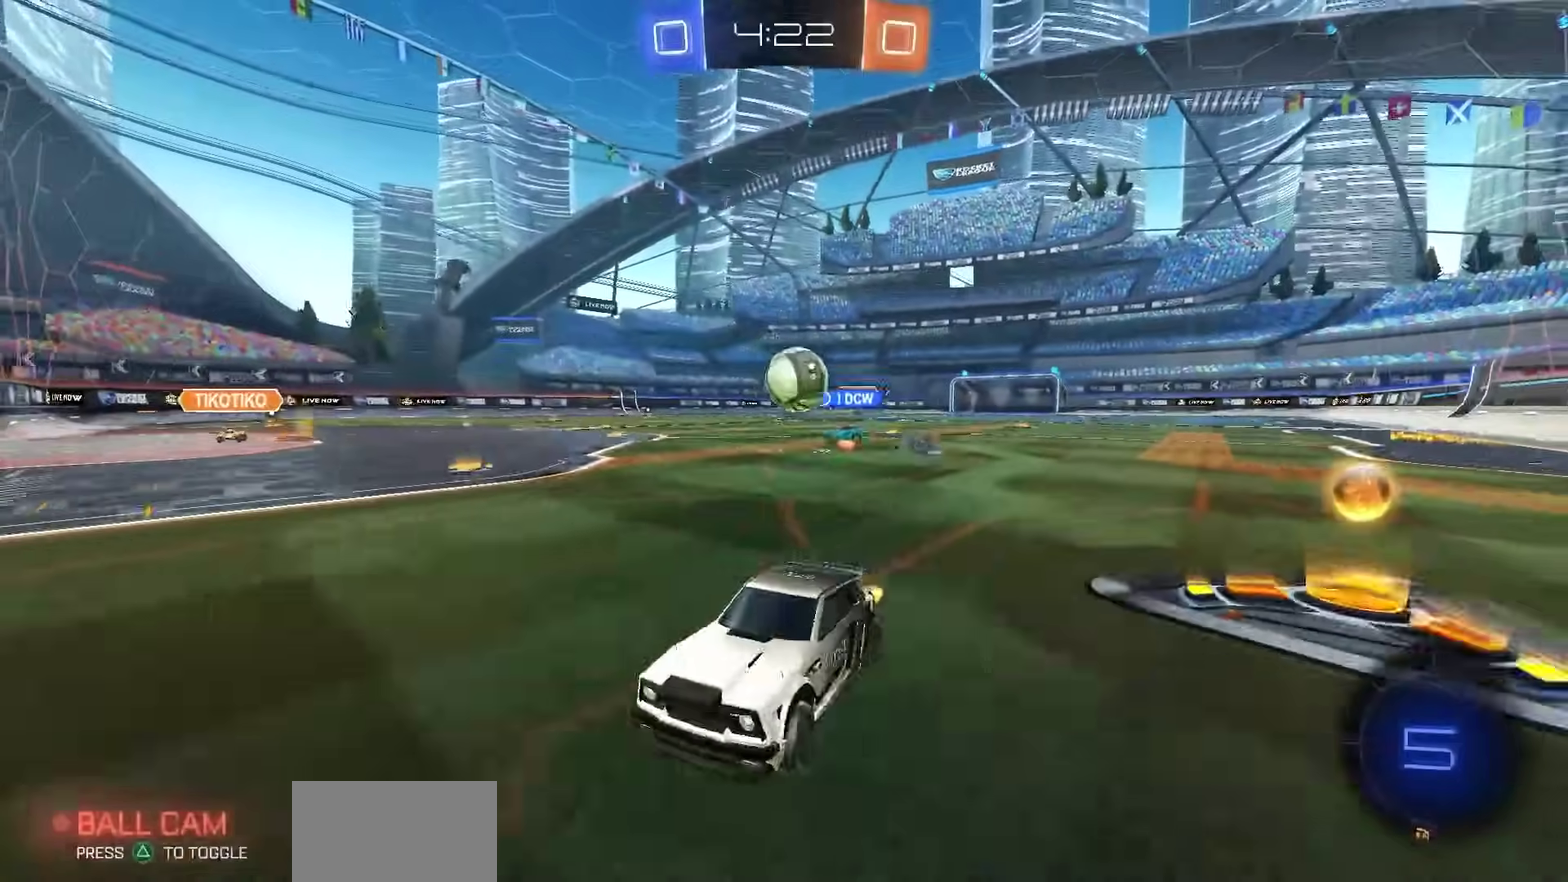
{"dt_ms": 700, "buttons": ["R2"], "left_stick": "left", "right_stick": "center", "events": [[83, "L1", "up"], [433, "L1", "down"], [600, "L1", "up"]]}
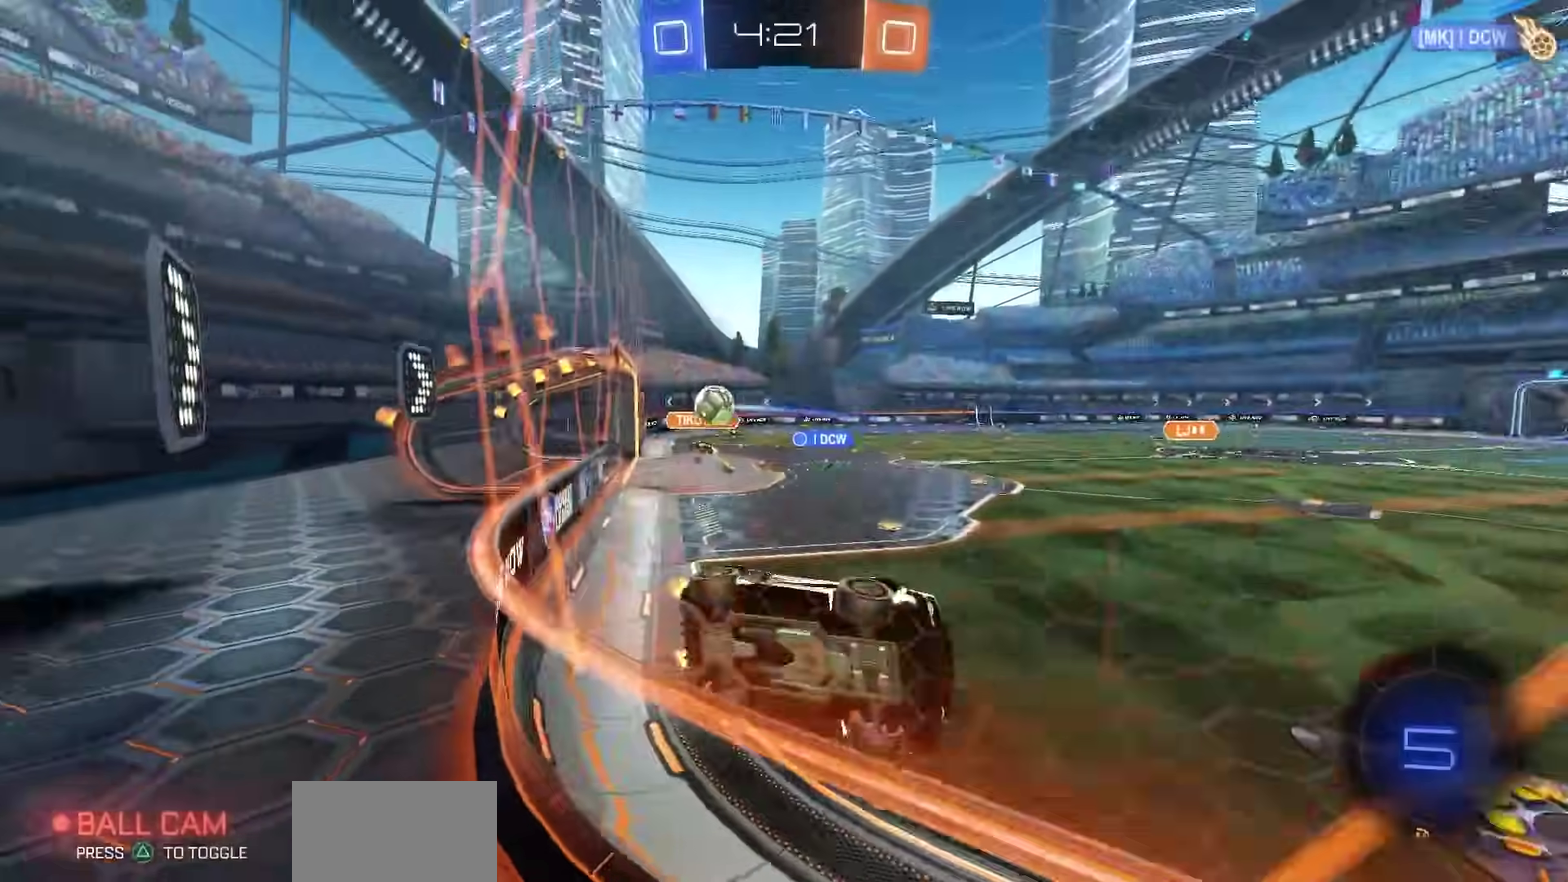
{"dt_ms": 500, "buttons": ["R2"], "left_stick": "left", "right_stick": "center", "events": []}
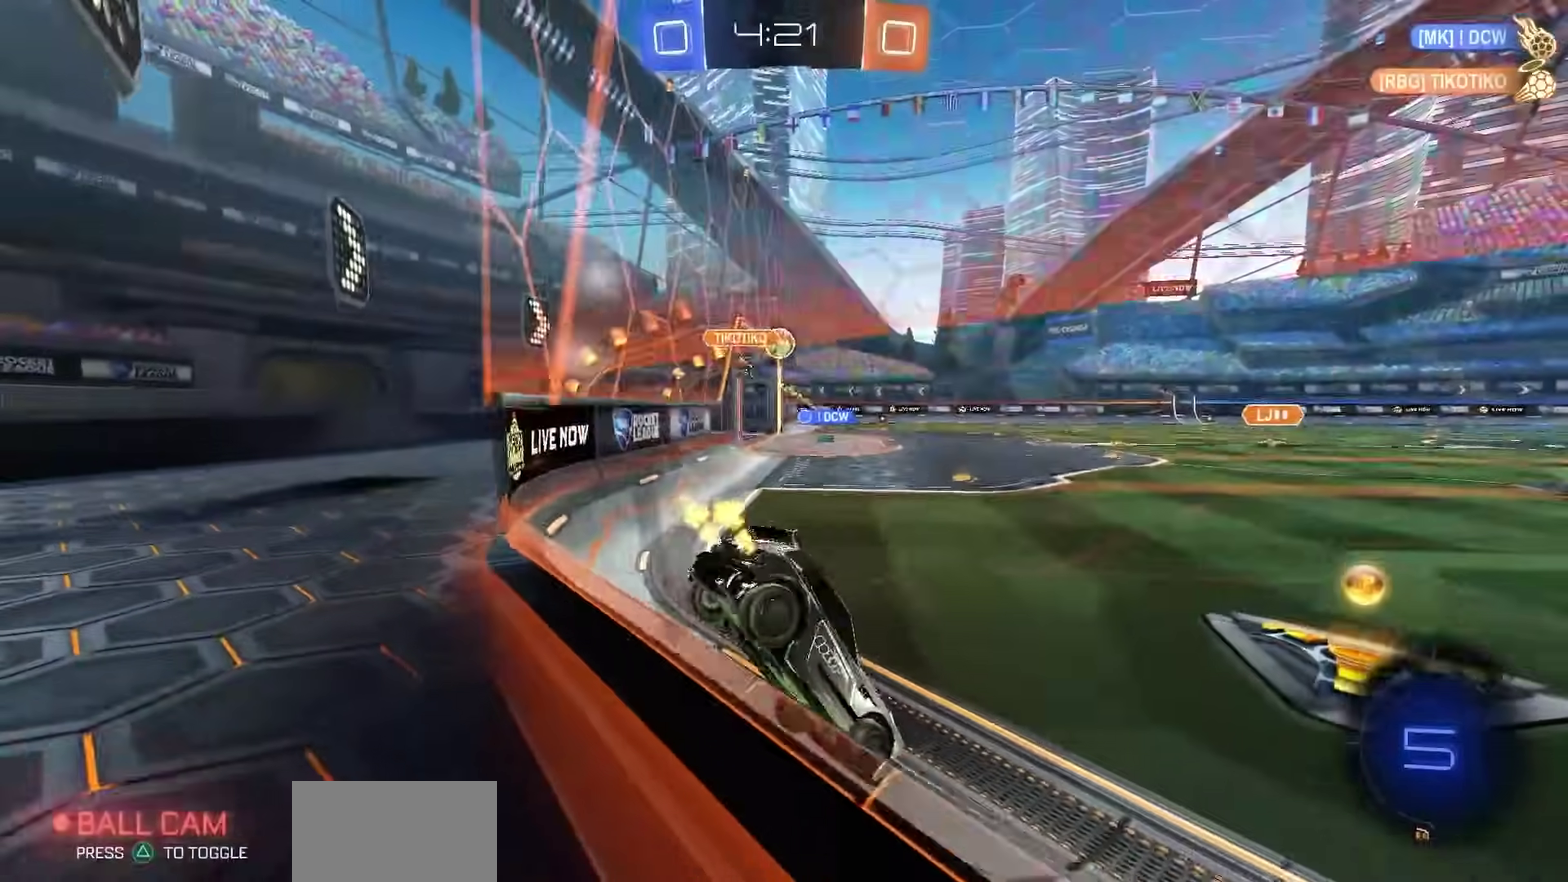
{"dt_ms": 400, "buttons": ["R2"], "left_stick": "center", "right_stick": "center", "events": [[183, "left_stick", "center"]]}
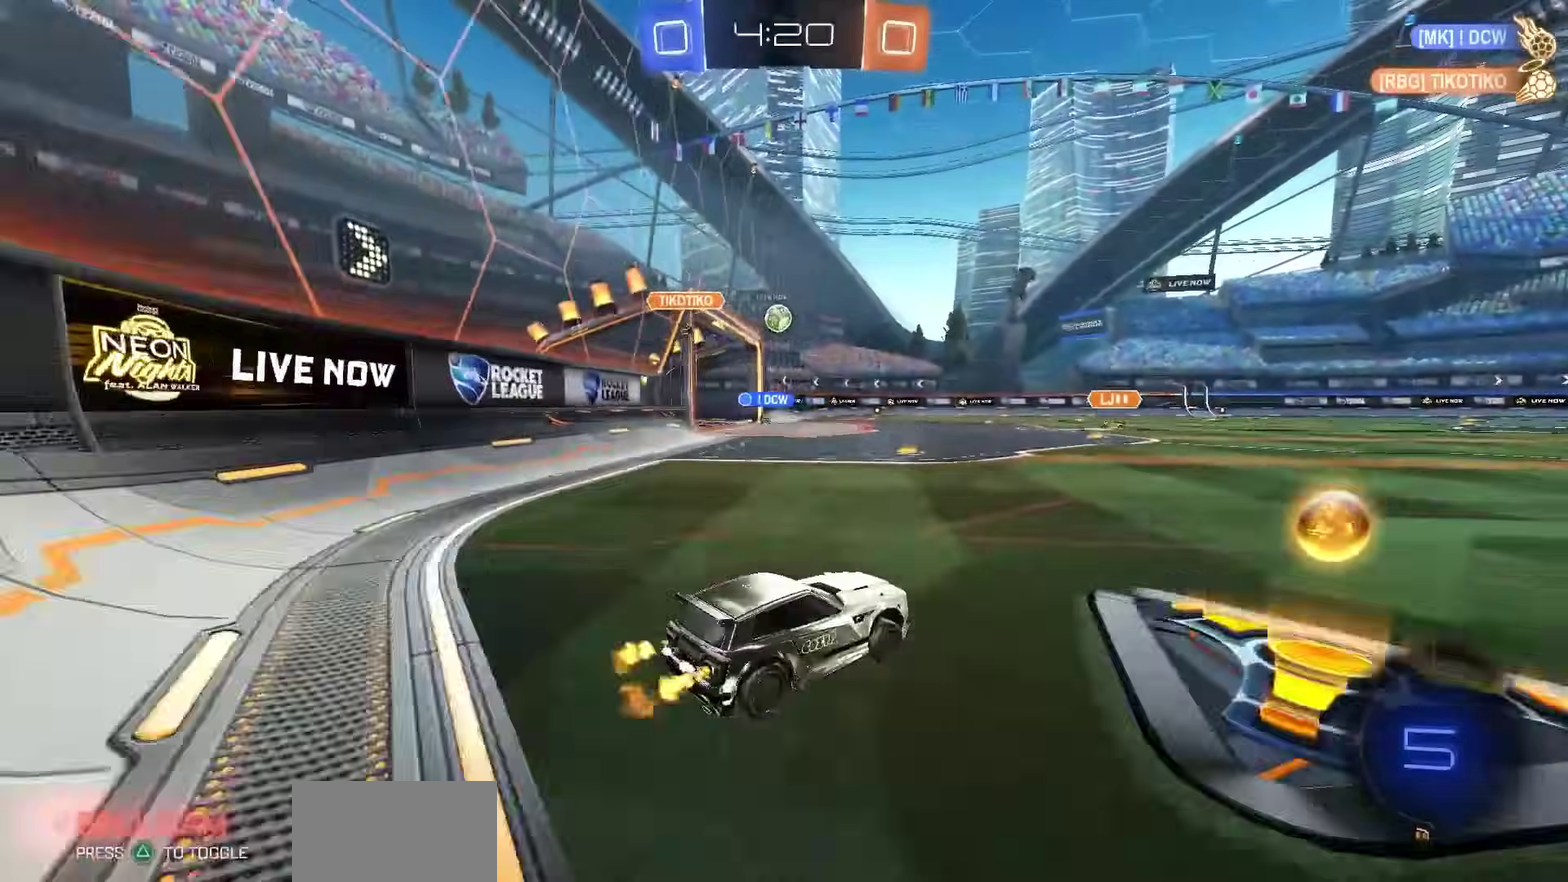
{"dt_ms": 600, "buttons": ["R2"], "left_stick": "down-left", "right_stick": "center", "events": [[50, "CROSS", "down"], [100, "CROSS", "up"], [117, "left_stick", "up-left"], [183, "CROSS", "down"], [183, "R1", "down"], [200, "left_stick", "down-left"], [267, "CROSS", "up"], [283, "R1", "up"]]}
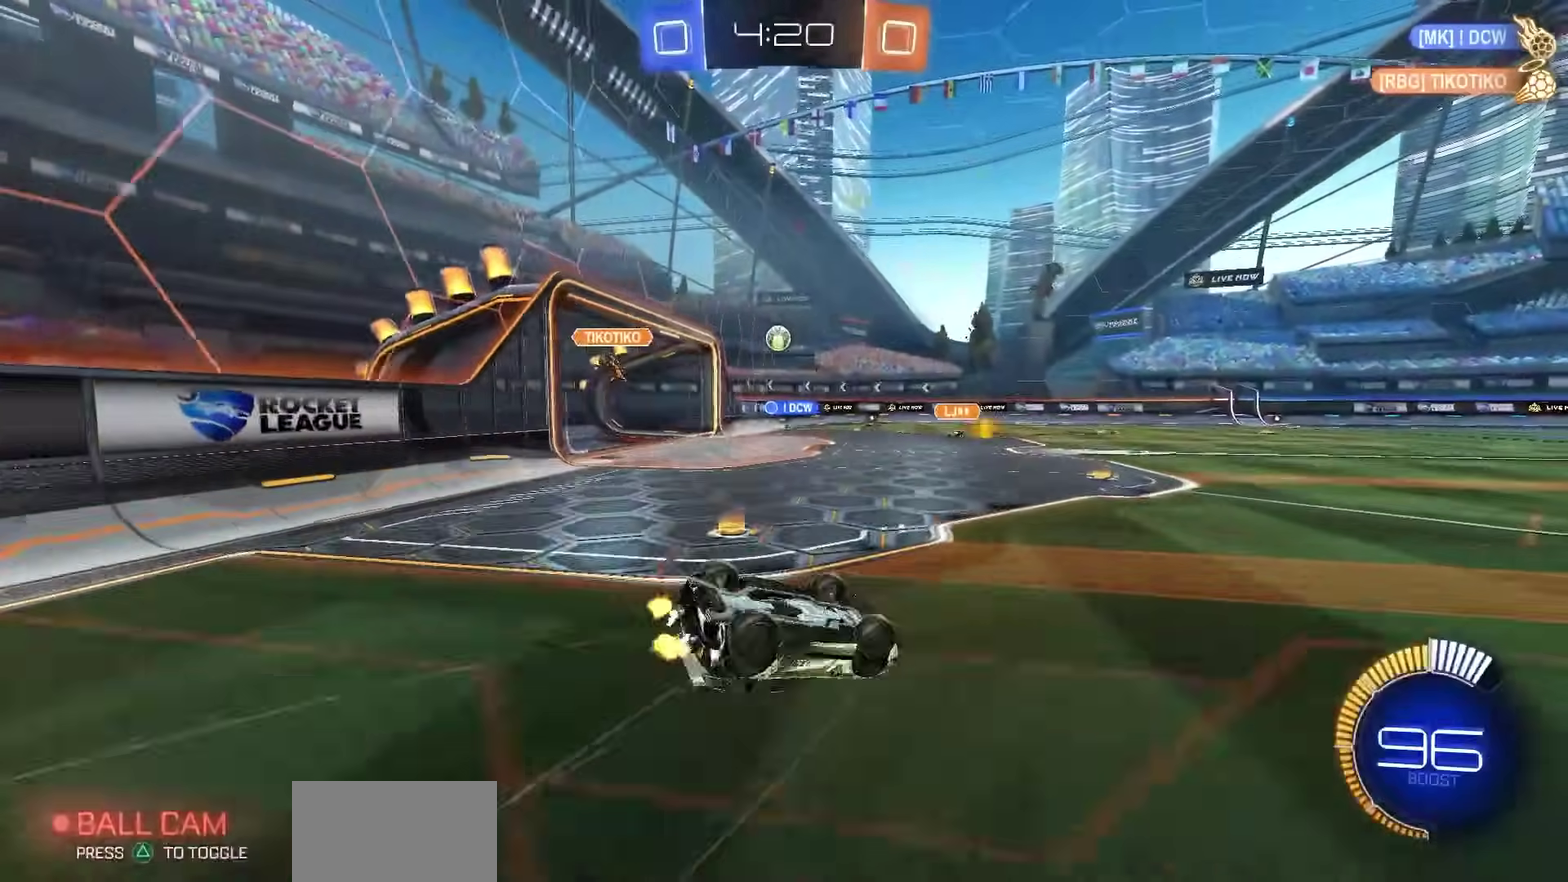
{"dt_ms": 400, "buttons": ["R2"], "left_stick": "center", "right_stick": "center", "events": [[33, "SQUARE", "down"], [383, "SQUARE", "up"], [400, "left_stick", "center"]]}
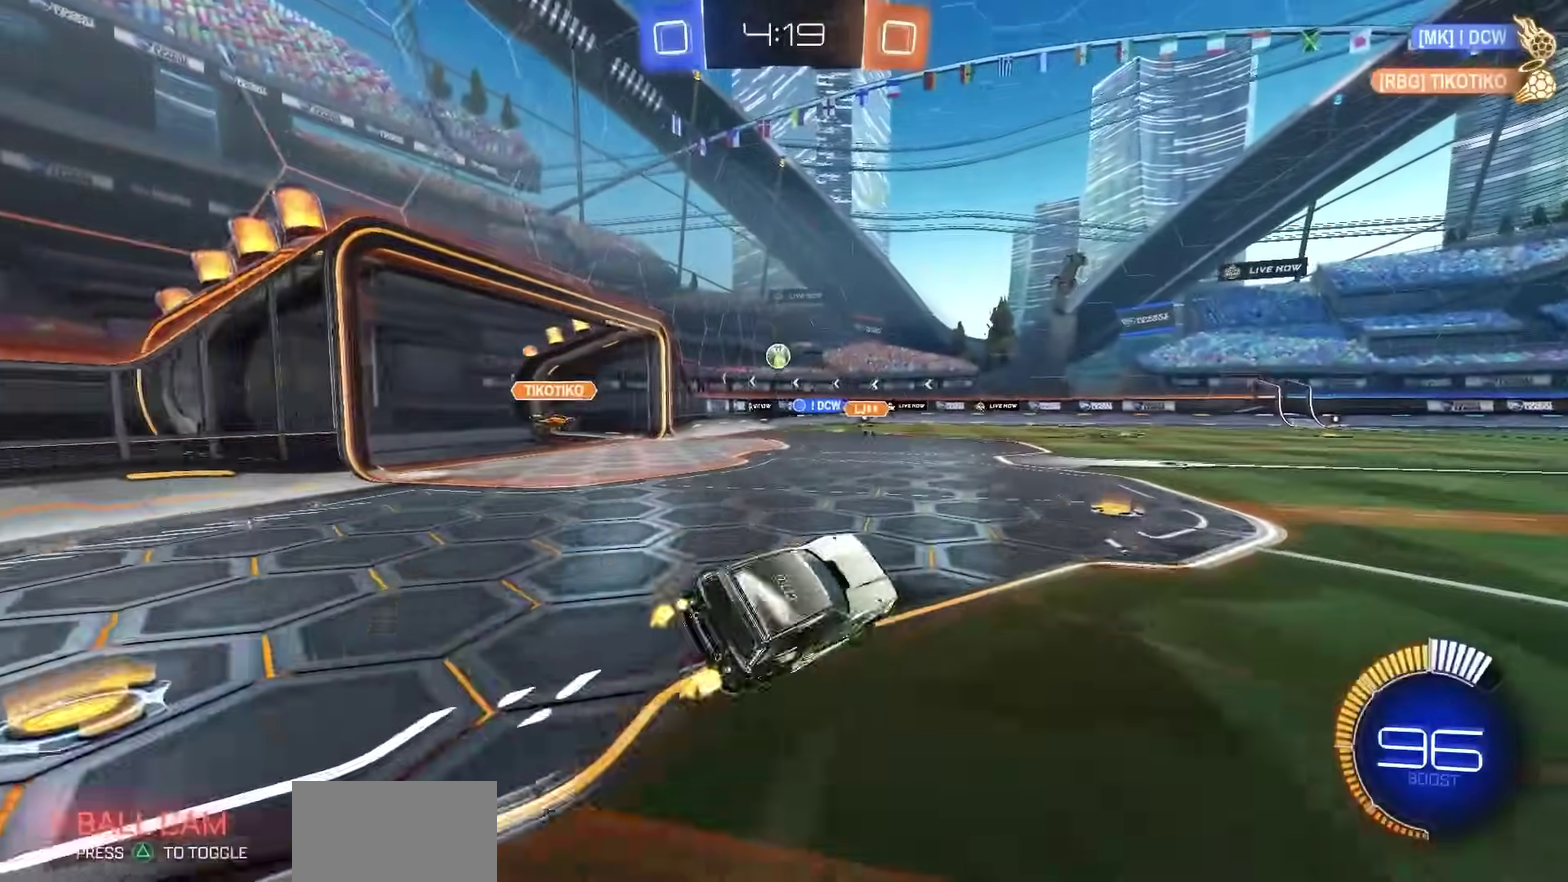
{"dt_ms": 700, "buttons": ["R2"], "left_stick": "center", "right_stick": "center", "events": [[133, "left_stick", "right"], [267, "left_stick", "center"], [483, "left_stick", "left"], [617, "left_stick", "center"]]}
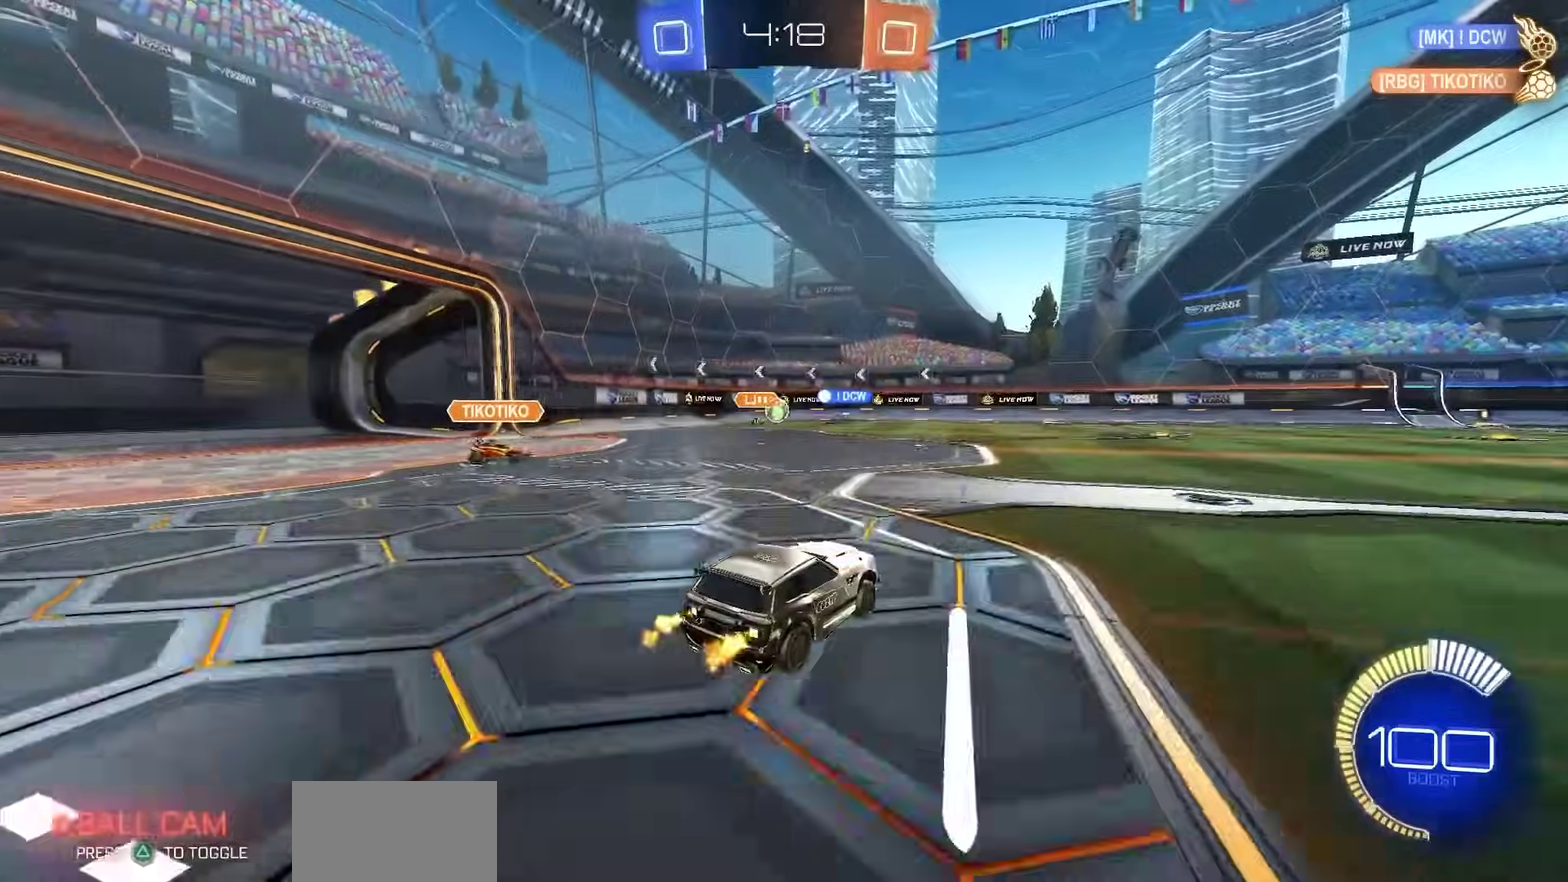
{"dt_ms": 400, "buttons": ["R2"], "left_stick": "right", "right_stick": "center", "events": [[250, "left_stick", "right"]]}
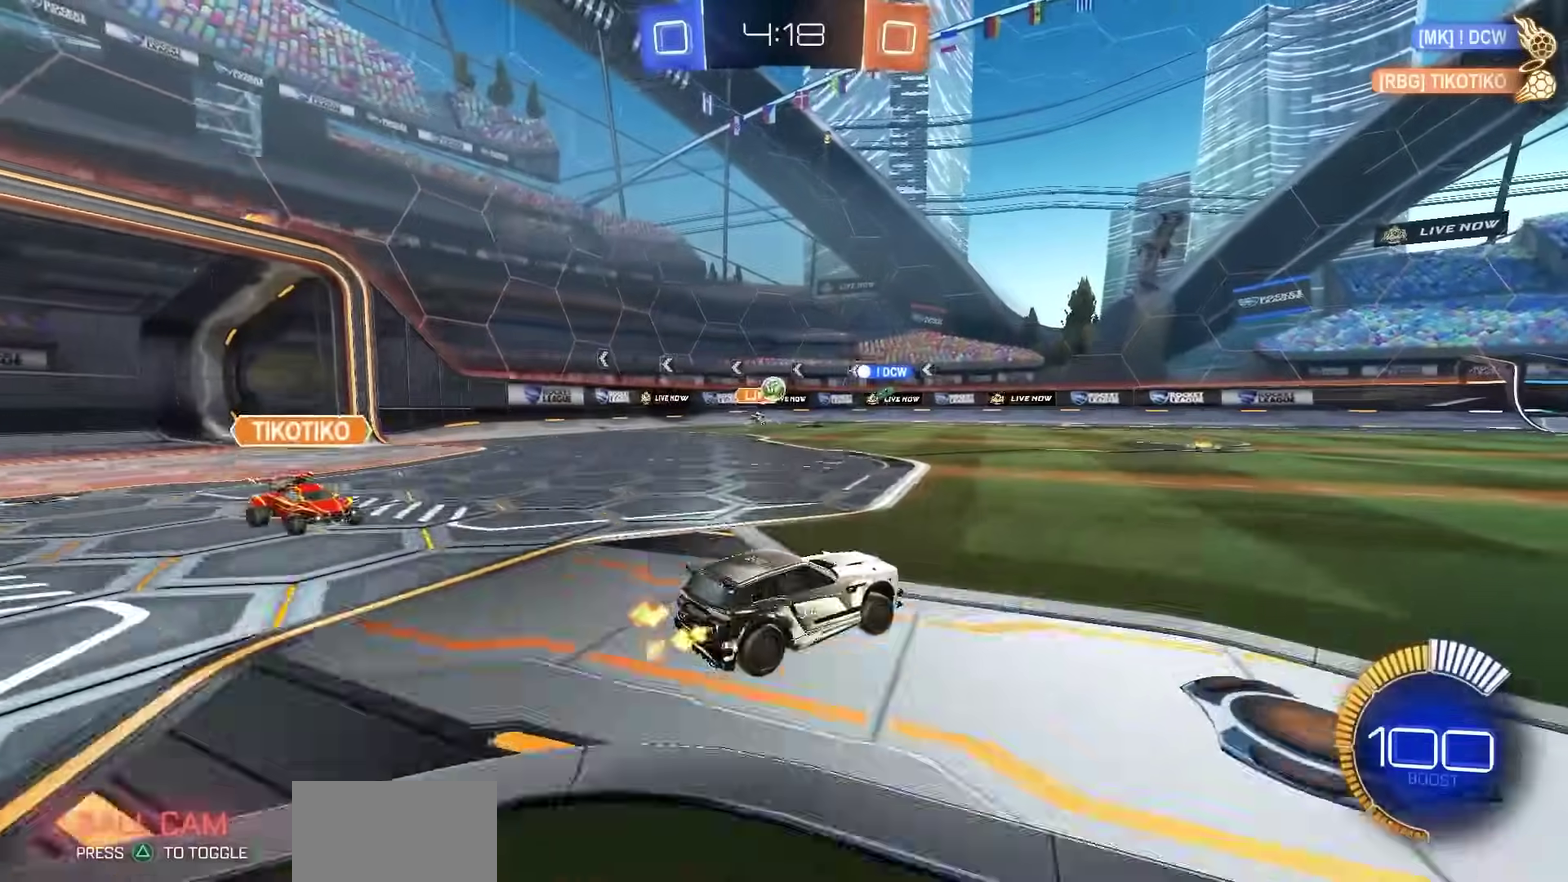
{"dt_ms": 500, "buttons": ["R2"], "left_stick": "center", "right_stick": "center", "events": [[17, "left_stick", "center"], [267, "R1", "down"], [317, "left_stick", "left"], [417, "R1", "up"], [417, "left_stick", "center"]]}
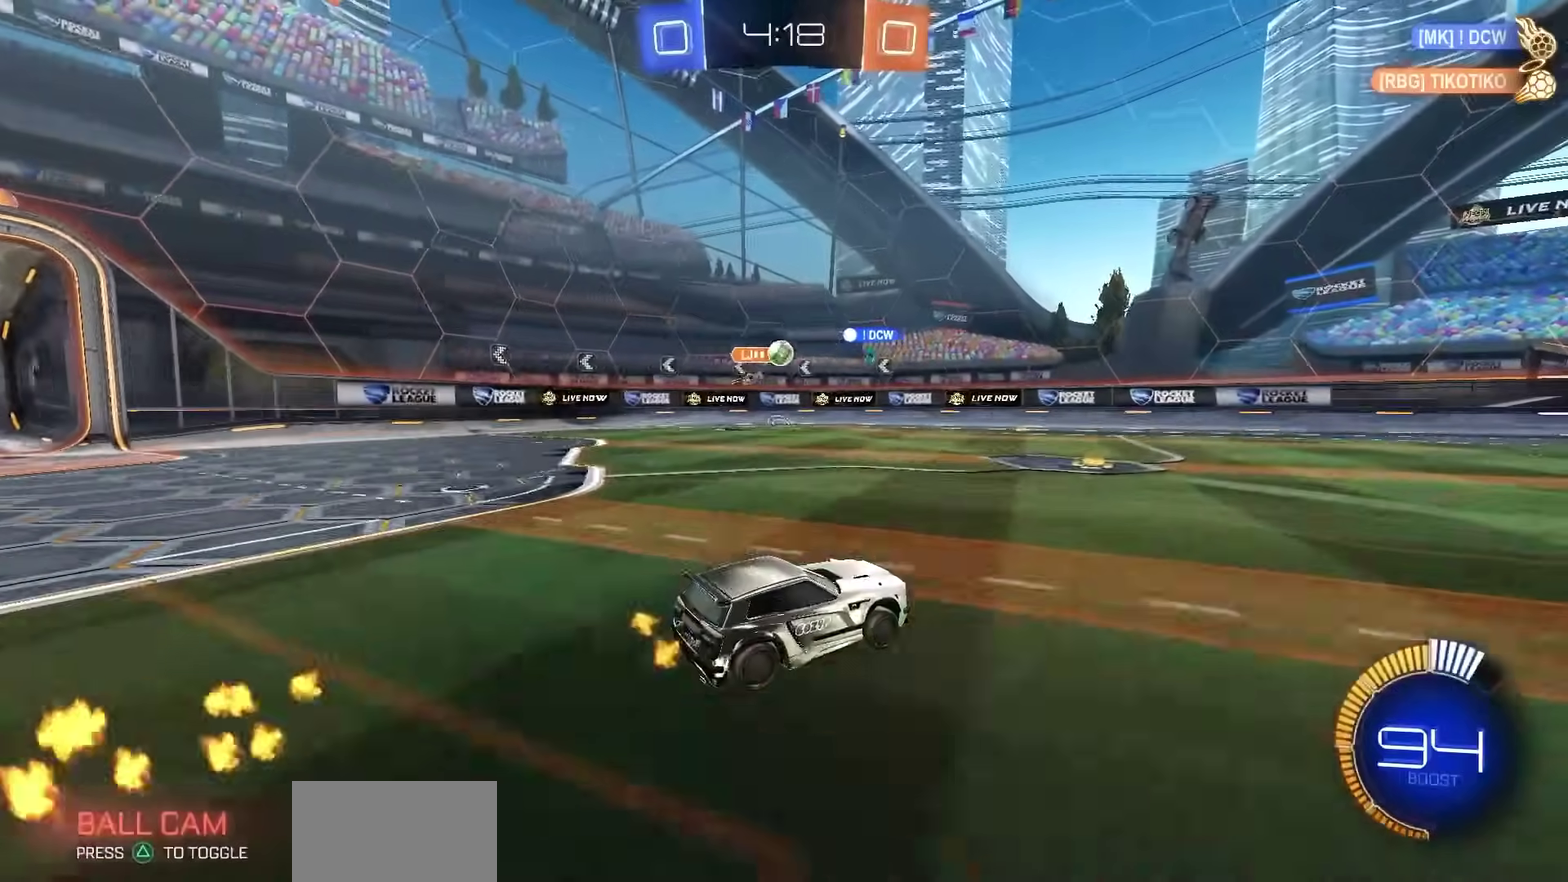
{"dt_ms": 500, "buttons": ["R2"], "left_stick": "center", "right_stick": "center", "events": []}
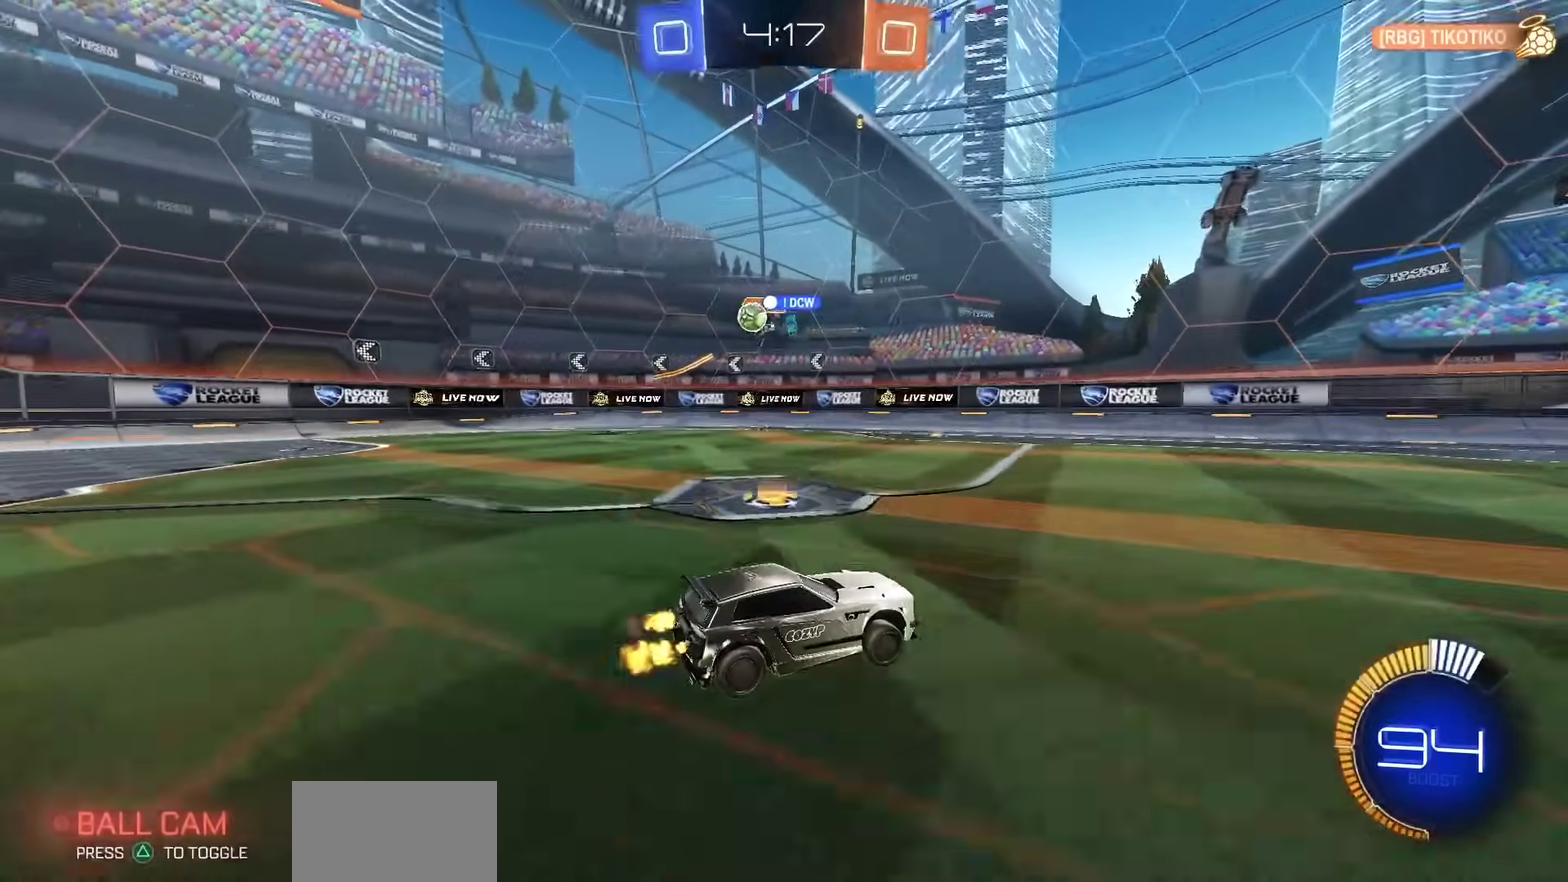
{"dt_ms": 500, "buttons": ["L1", "R2"], "left_stick": "left", "right_stick": "center", "events": [[133, "left_stick", "right"], [367, "left_stick", "left"], [500, "L1", "down"]]}
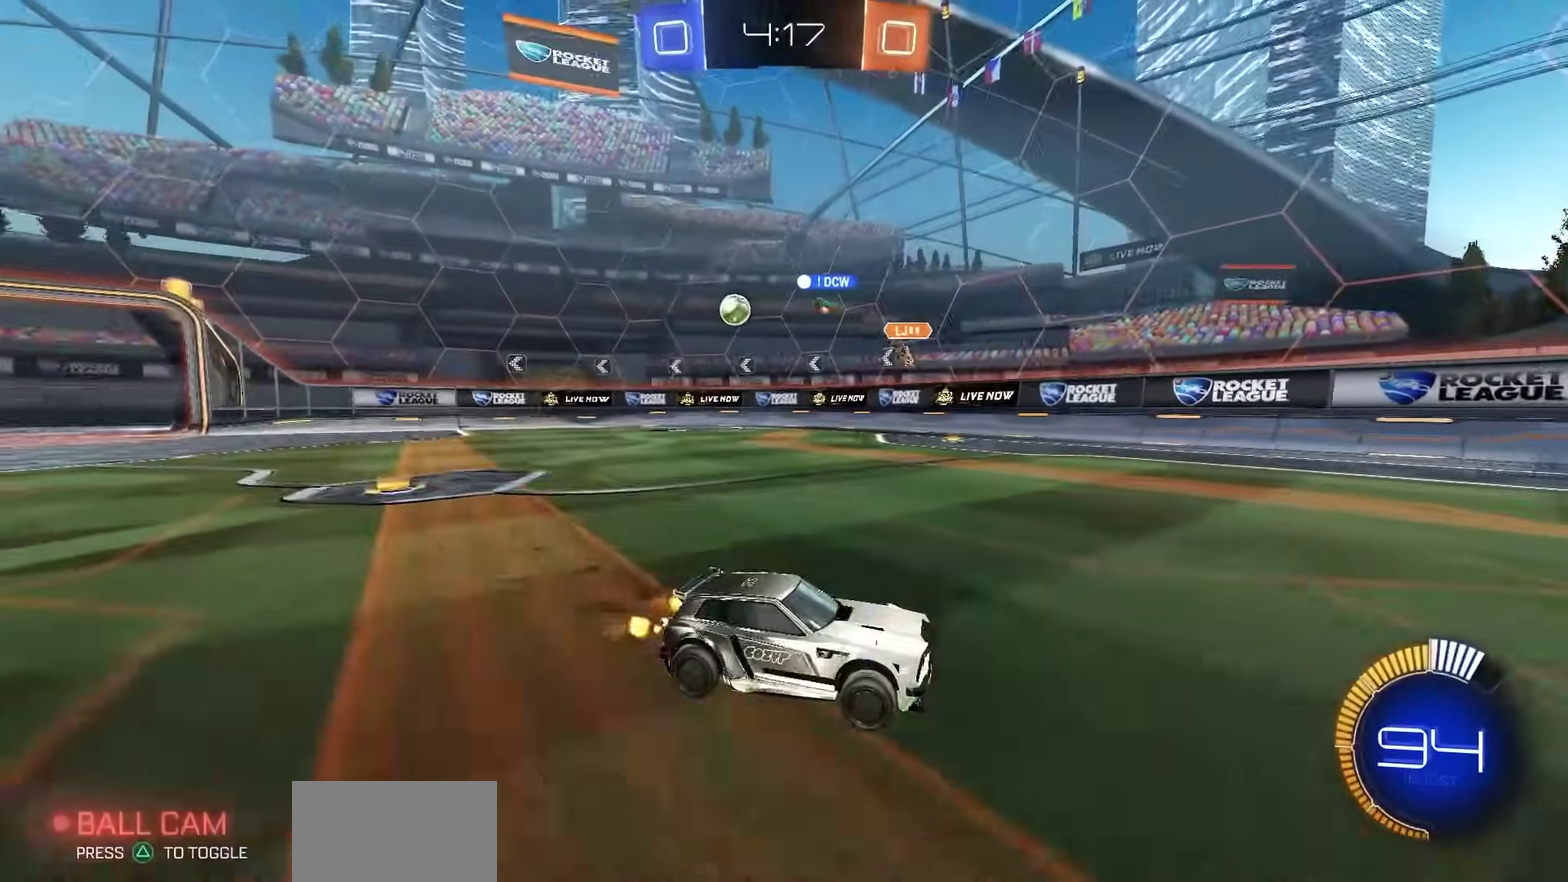
{"dt_ms": 300, "buttons": ["R2"], "left_stick": "left", "right_stick": "center", "events": [[133, "L1", "up"]]}
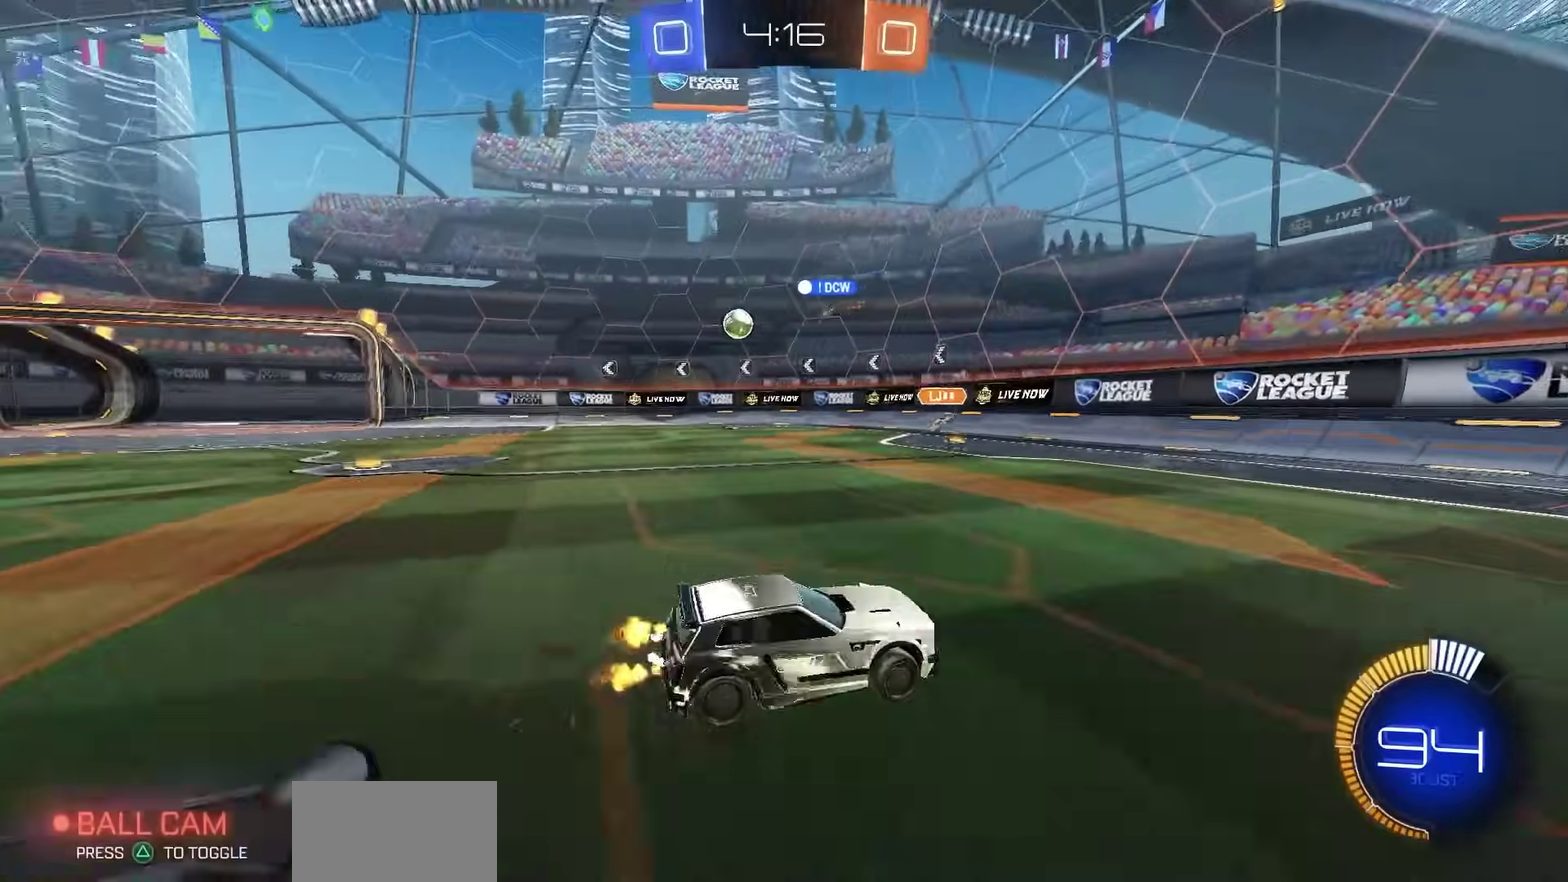
{"dt_ms": 700, "buttons": ["R2"], "left_stick": "left", "right_stick": "center", "events": [[167, "left_stick", "center"], [367, "left_stick", "left"]]}
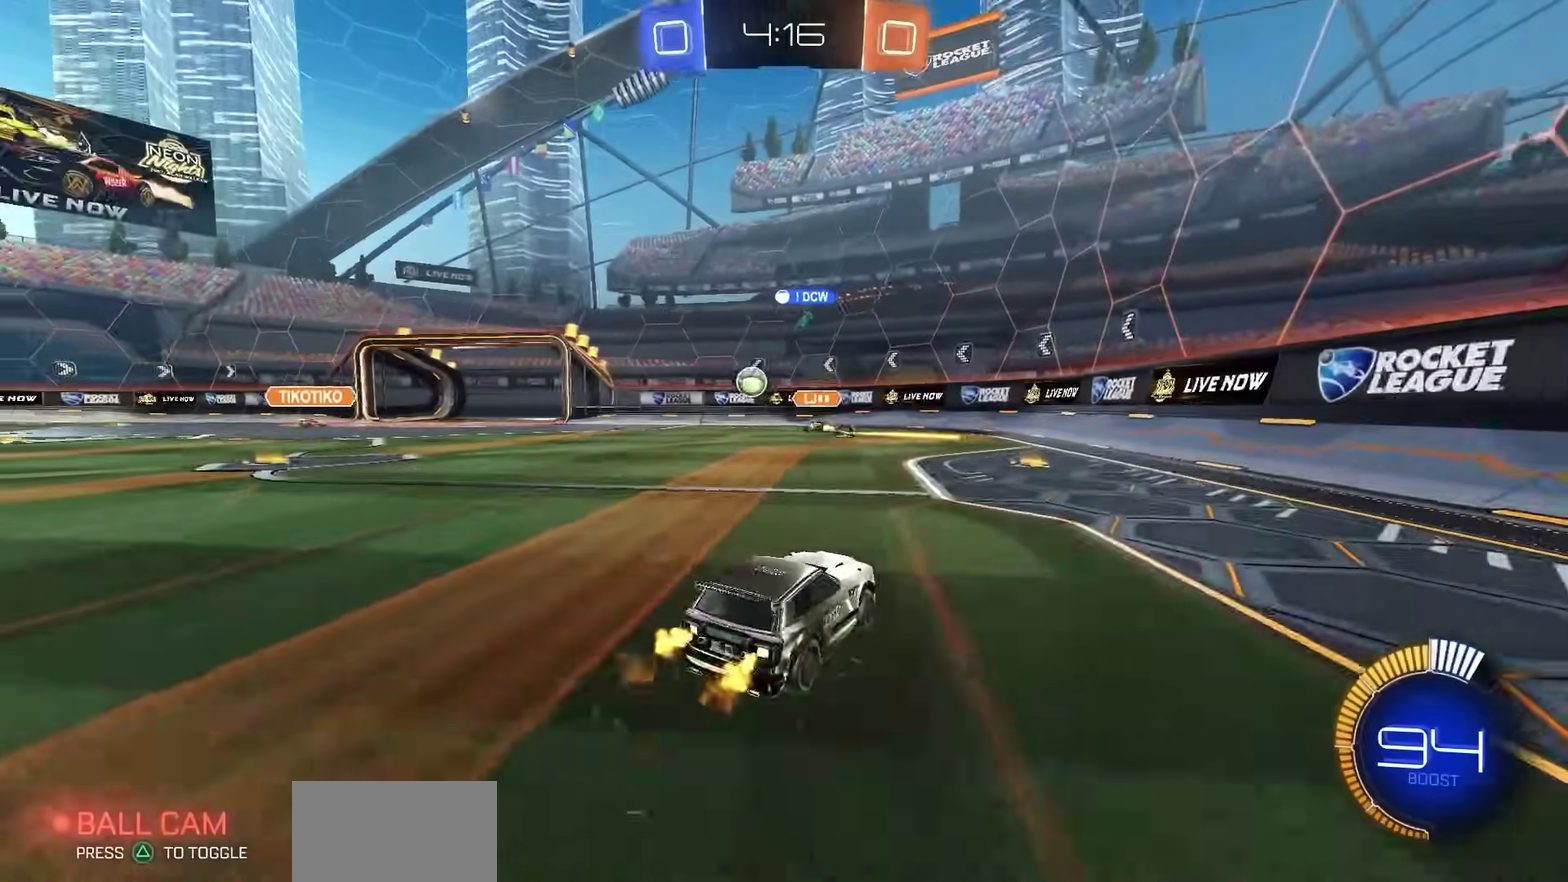
{"dt_ms": 500, "buttons": ["R2"], "left_stick": "left", "right_stick": "center", "events": [[317, "R1", "down"], [500, "R1", "up"]]}